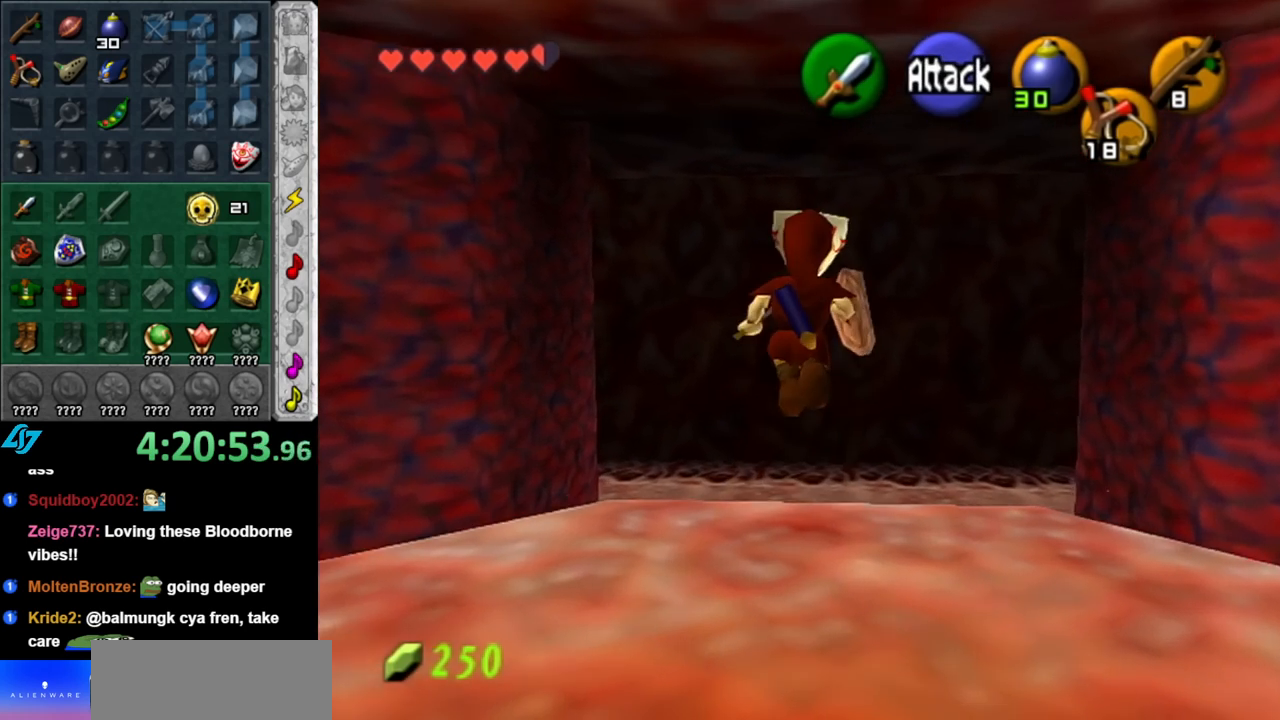
Gameplay with a controller (Nintendo layout); each line is a JSON object with the inputs held at the frame after it. "events" lists button and stick changes between this image and that frame as [ms after this image, input, new state], when the widget could be followed in between. Not read: L3 R3.
{"buttons": [], "left_stick": "center", "right_stick": "center", "events": []}
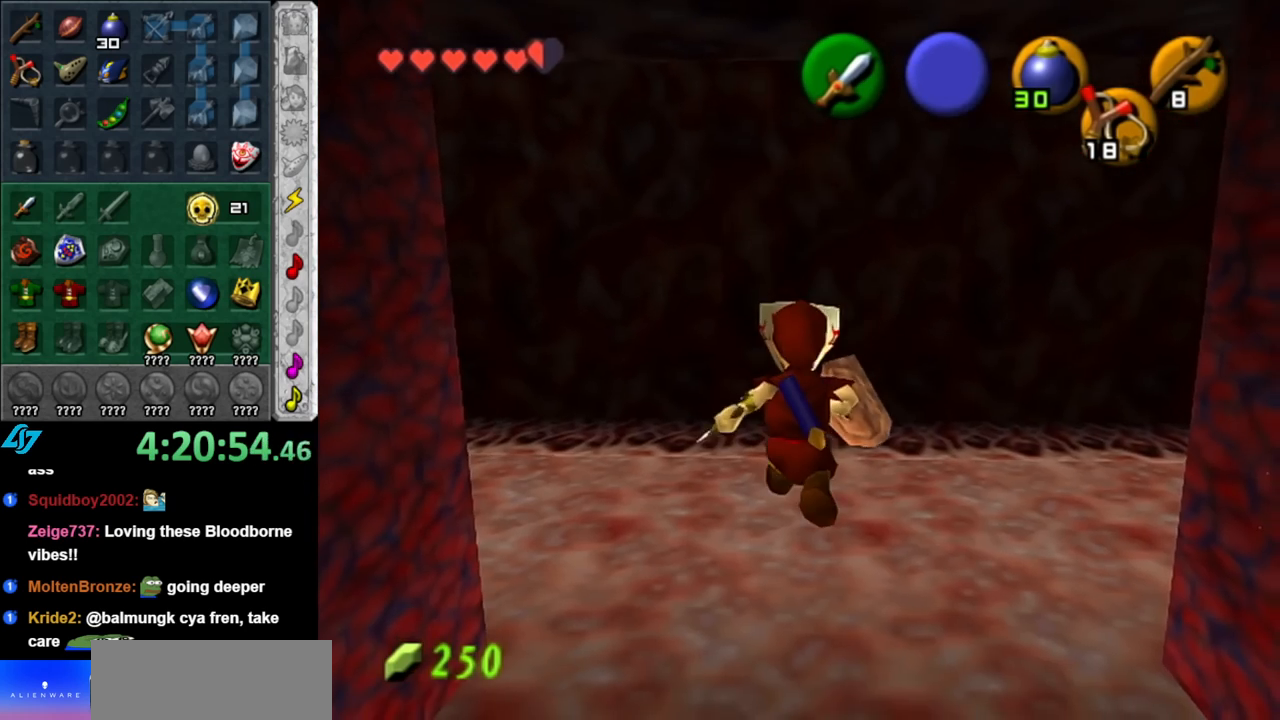
{"buttons": ["L1"], "left_stick": "center", "right_stick": "center", "events": [[133, "left_stick", "down-right"], [283, "L1", "down"], [317, "left_stick", "center"]]}
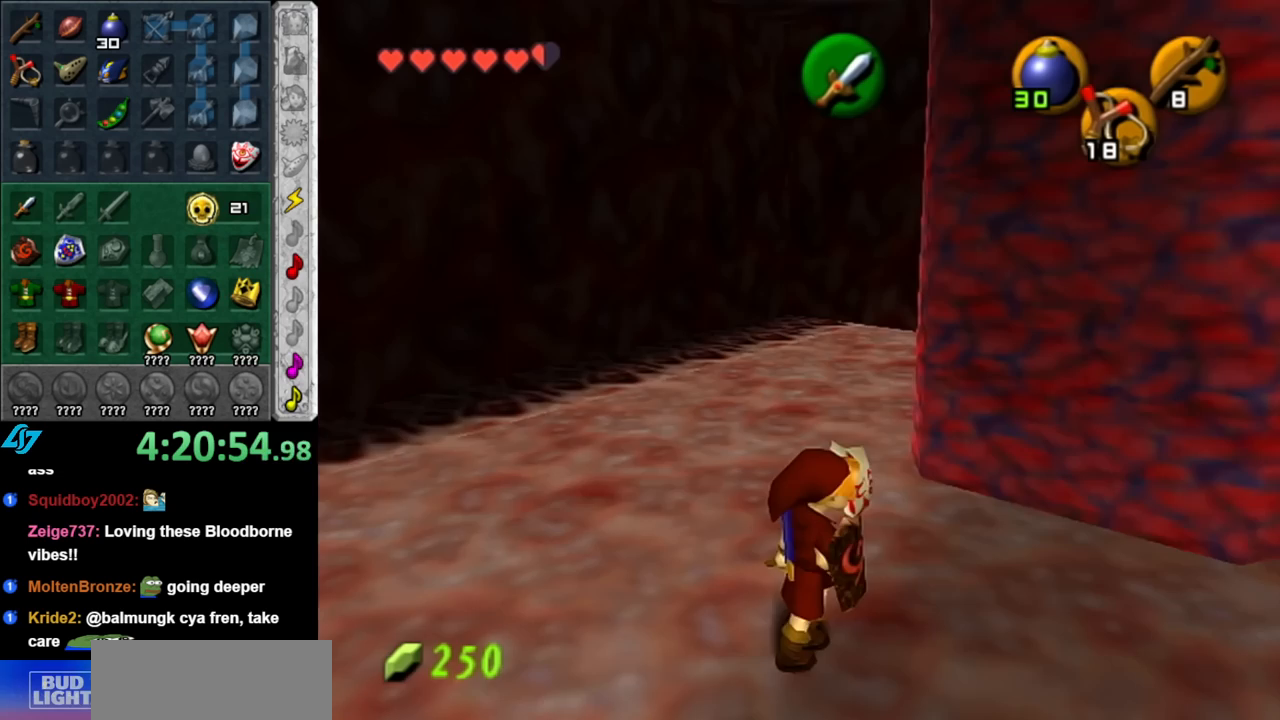
{"buttons": [], "left_stick": "up", "right_stick": "center", "events": [[33, "L1", "up"], [100, "left_stick", "up-right"], [433, "left_stick", "up"]]}
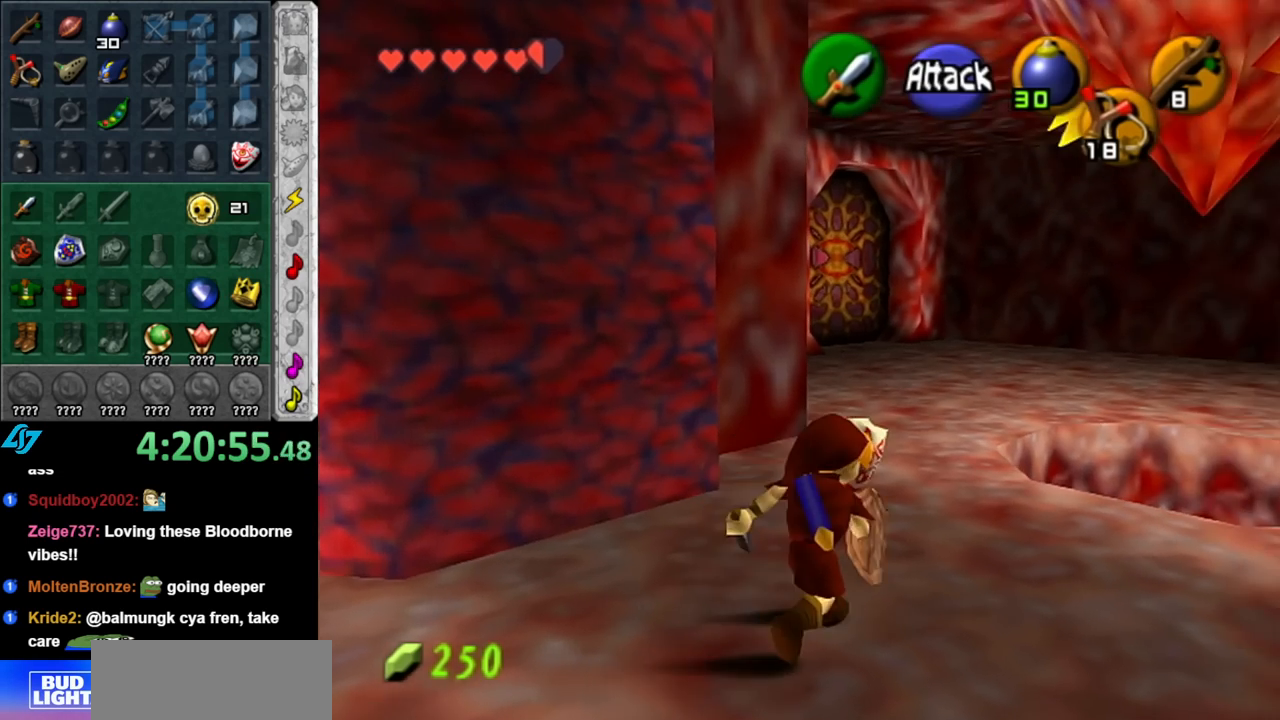
{"buttons": ["L1"], "left_stick": "down-left", "right_stick": "center", "events": [[33, "left_stick", "up-left"], [133, "left_stick", "center"], [283, "L1", "down"], [400, "left_stick", "down-left"]]}
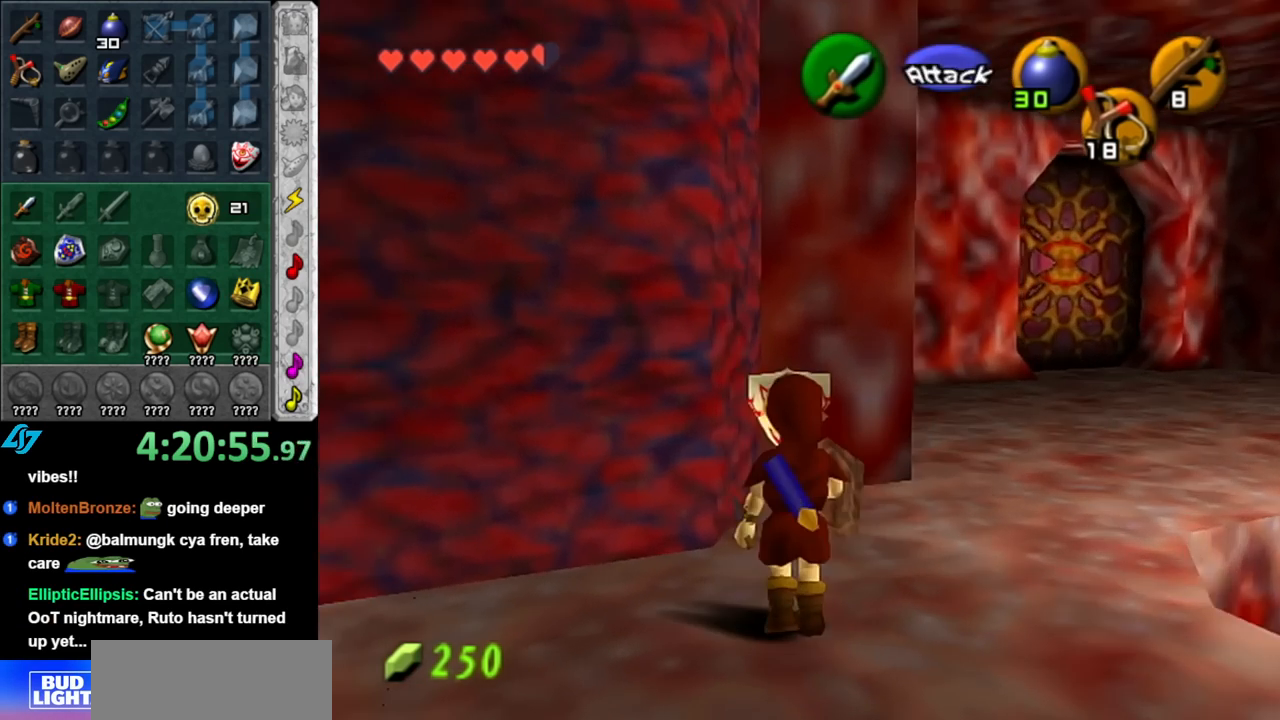
{"buttons": ["L1"], "left_stick": "left", "right_stick": "center", "events": [[67, "left_stick", "left"], [183, "A", "down"], [350, "A", "up"]]}
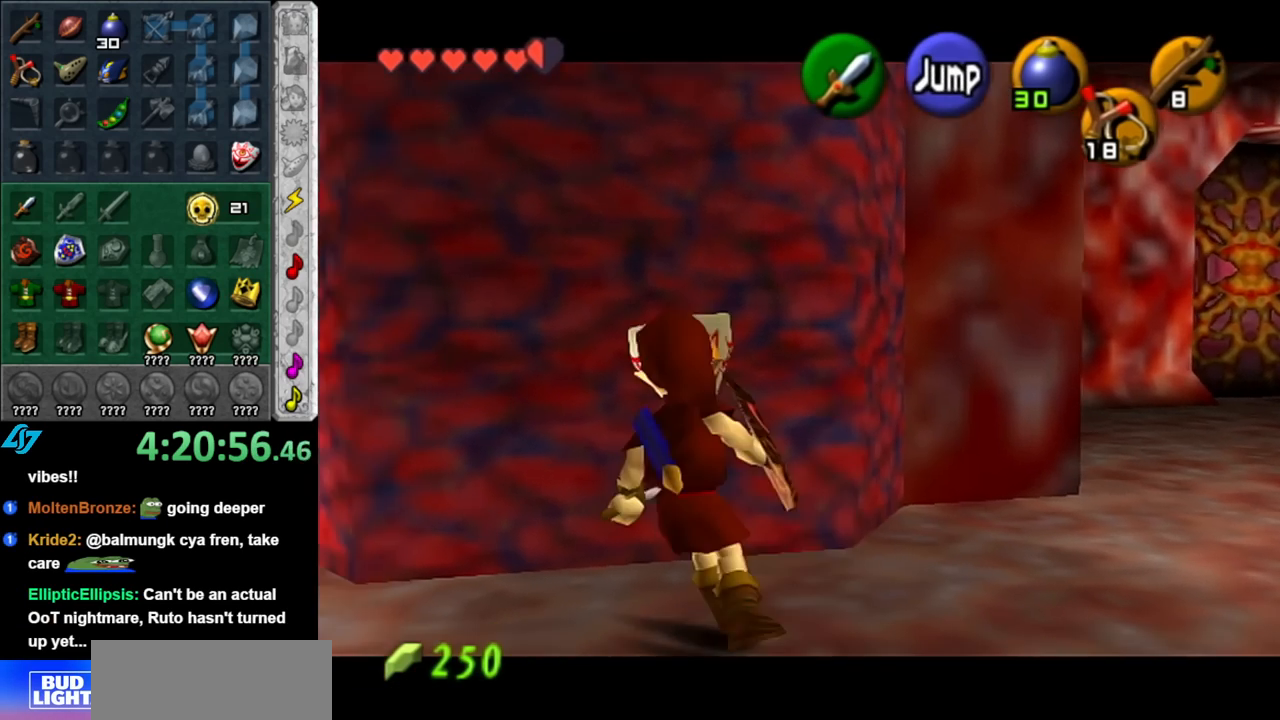
{"buttons": [], "left_stick": "up-right", "right_stick": "center", "events": [[33, "A", "down"], [217, "A", "up"], [317, "left_stick", "center"], [350, "L1", "up"], [500, "left_stick", "up-right"]]}
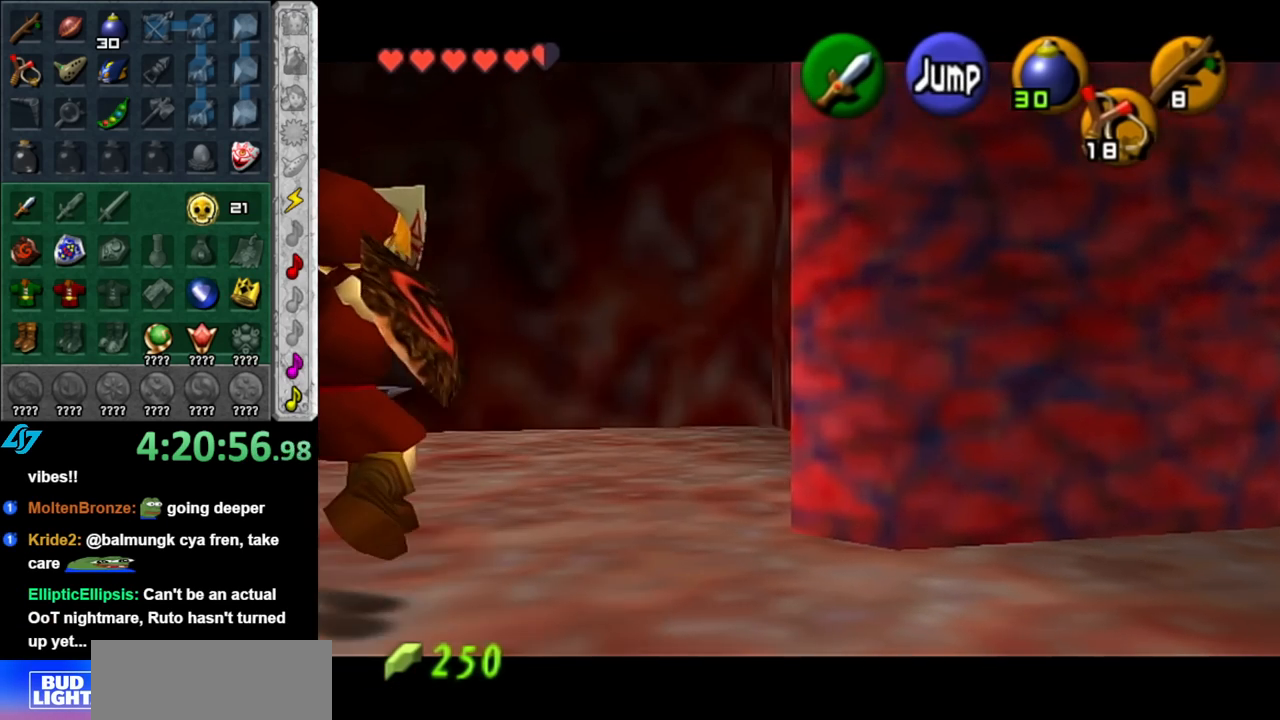
{"buttons": ["L1"], "left_stick": "down", "right_stick": "center", "events": [[100, "L1", "down"], [133, "Z", "down"], [133, "left_stick", "center"], [217, "Z", "up"], [283, "left_stick", "down"]]}
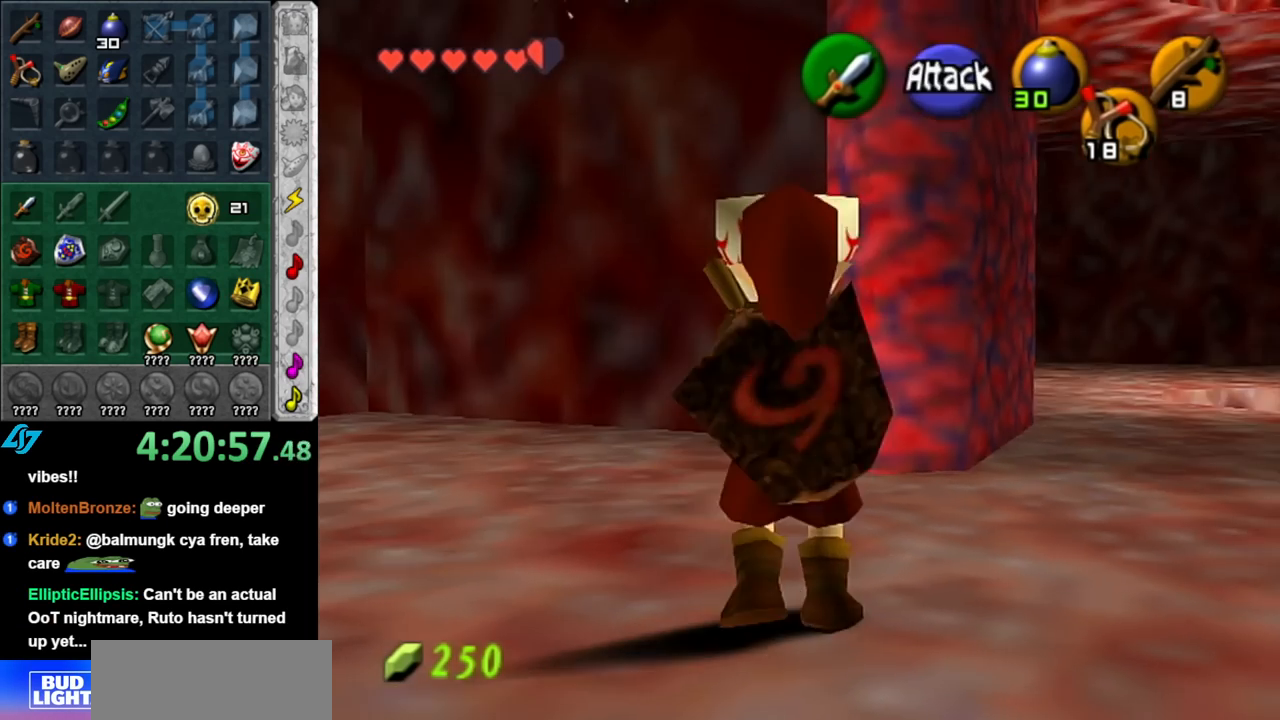
{"buttons": ["L1", "Z"], "left_stick": "down-left", "right_stick": "center", "events": [[150, "left_stick", "down-left"], [467, "Z", "down"]]}
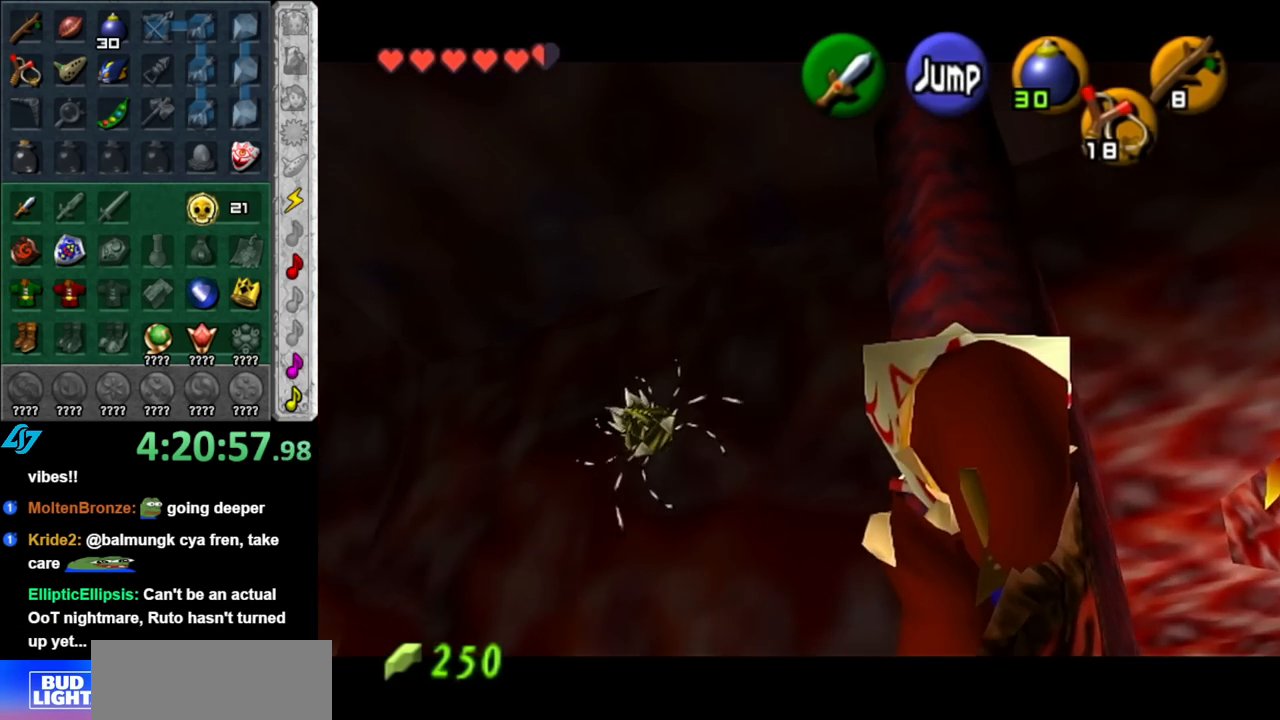
{"buttons": ["L1", "Z"], "left_stick": "down-left", "right_stick": "center", "events": []}
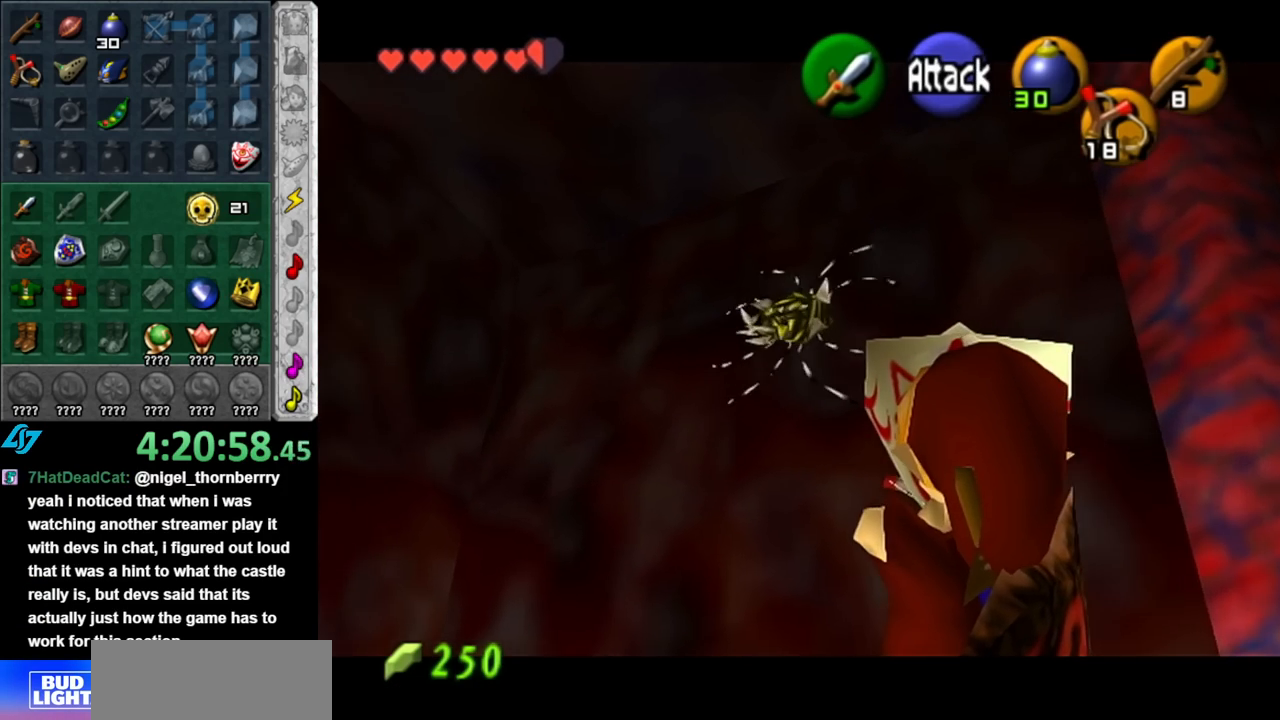
{"buttons": ["L1", "Z"], "left_stick": "down-right", "right_stick": "center", "events": [[117, "Z", "up"], [150, "left_stick", "down"], [350, "left_stick", "down-right"], [467, "Z", "down"]]}
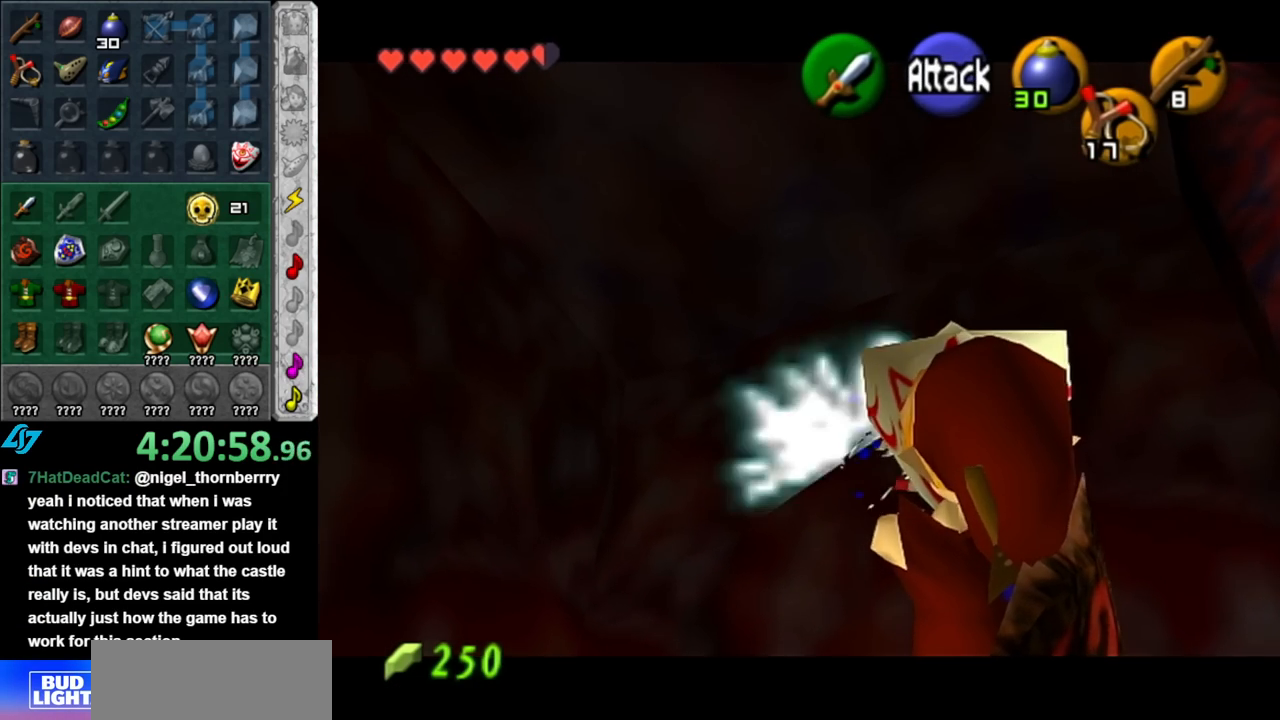
{"buttons": ["L1"], "left_stick": "down-right", "right_stick": "center", "events": [[350, "Z", "up"]]}
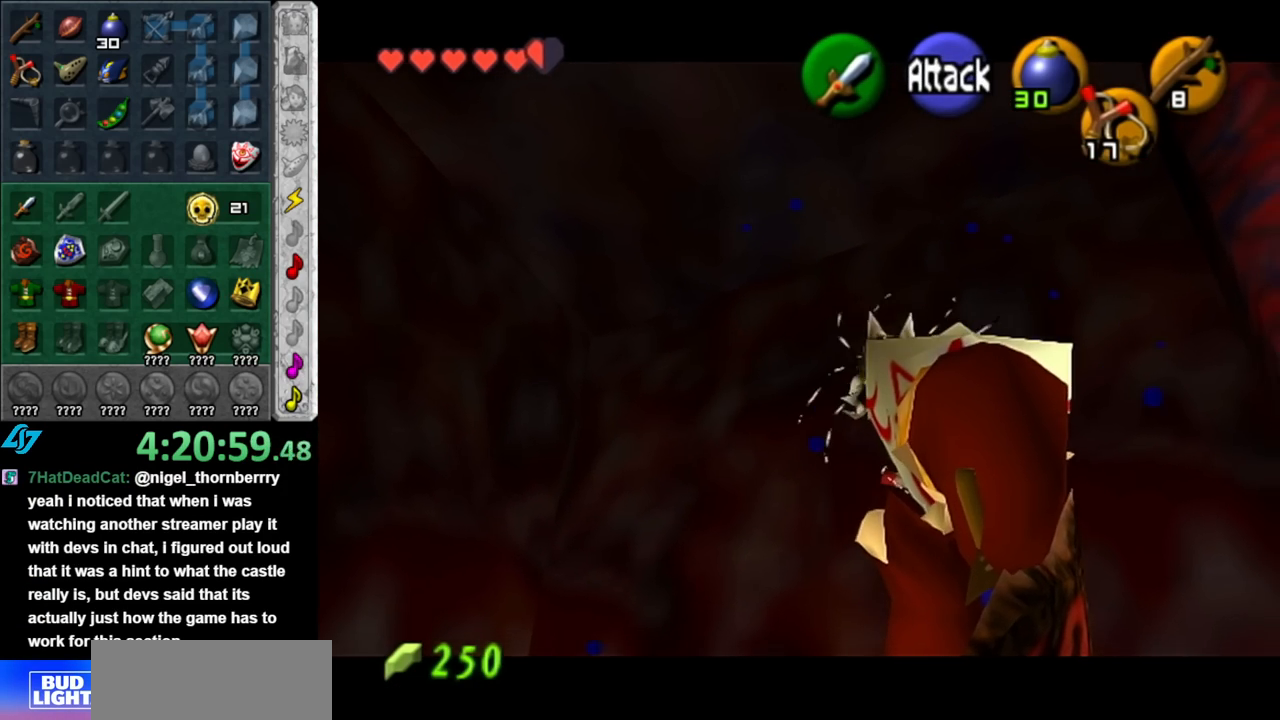
{"buttons": ["L1", "Z"], "left_stick": "down", "right_stick": "center", "events": [[67, "Z", "down"], [350, "left_stick", "down"]]}
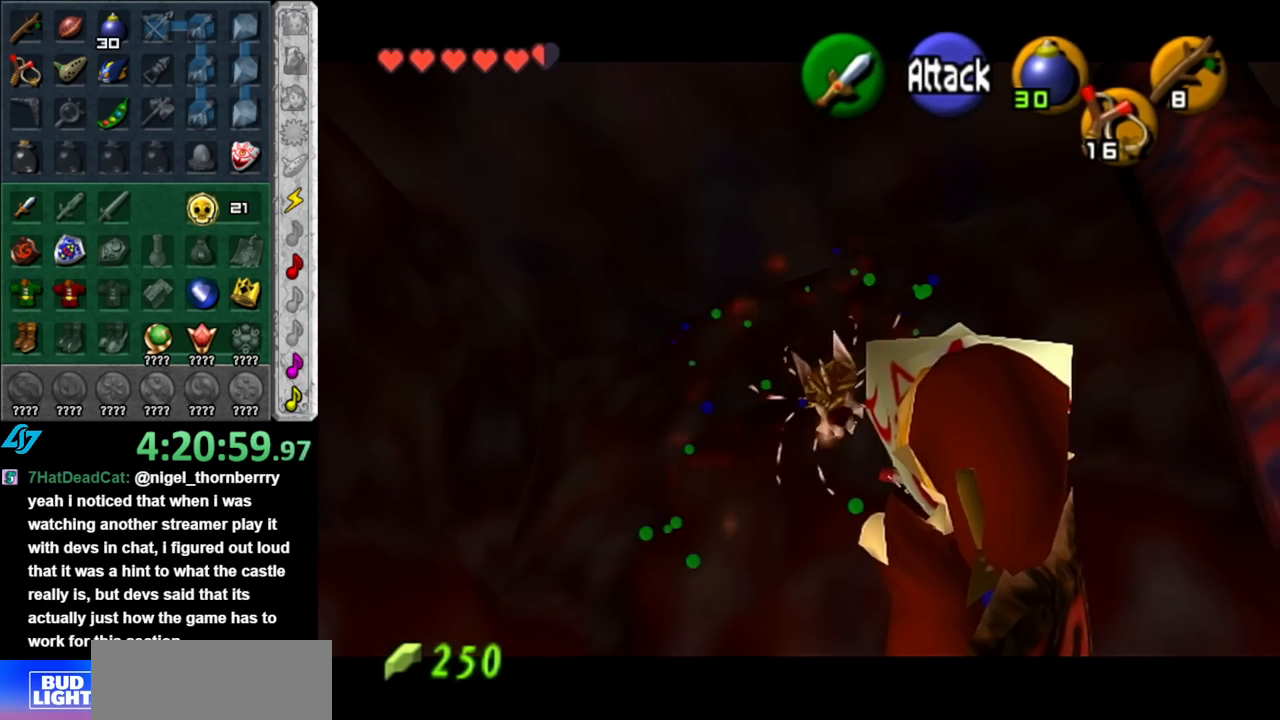
{"buttons": ["L1"], "left_stick": "down", "right_stick": "center", "events": [[217, "Z", "up"]]}
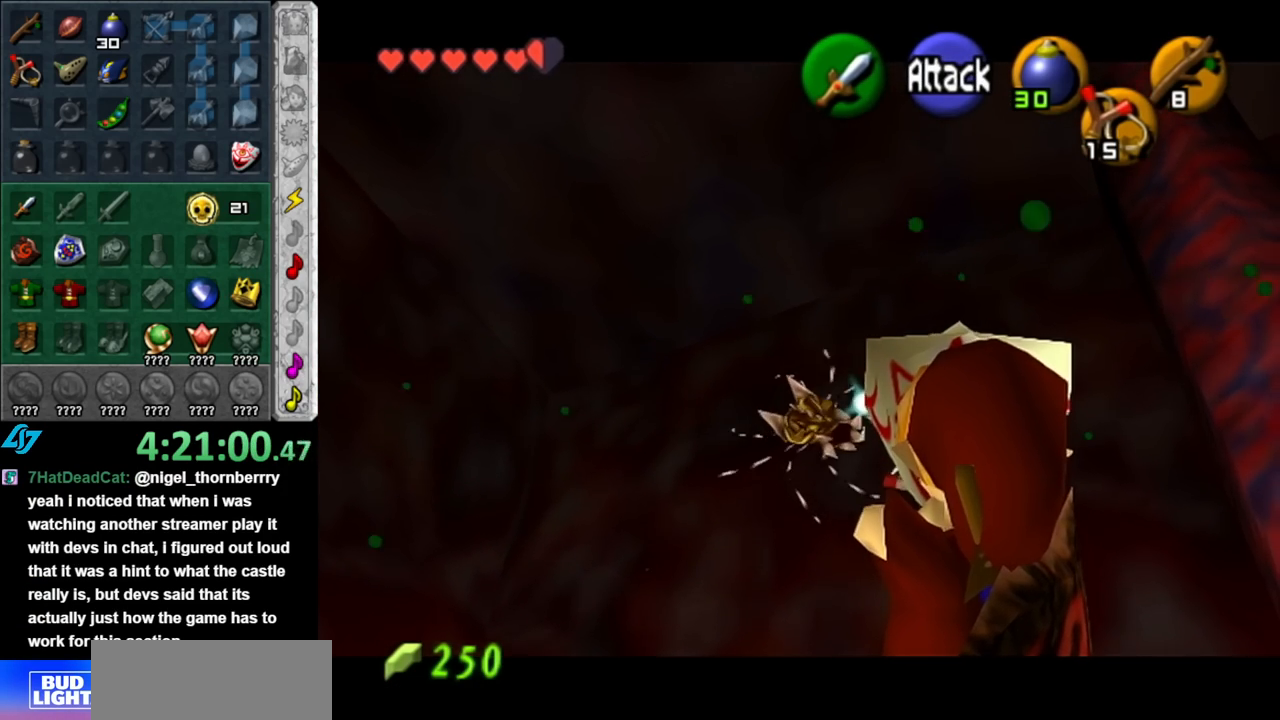
{"buttons": ["L1"], "left_stick": "down", "right_stick": "center", "events": []}
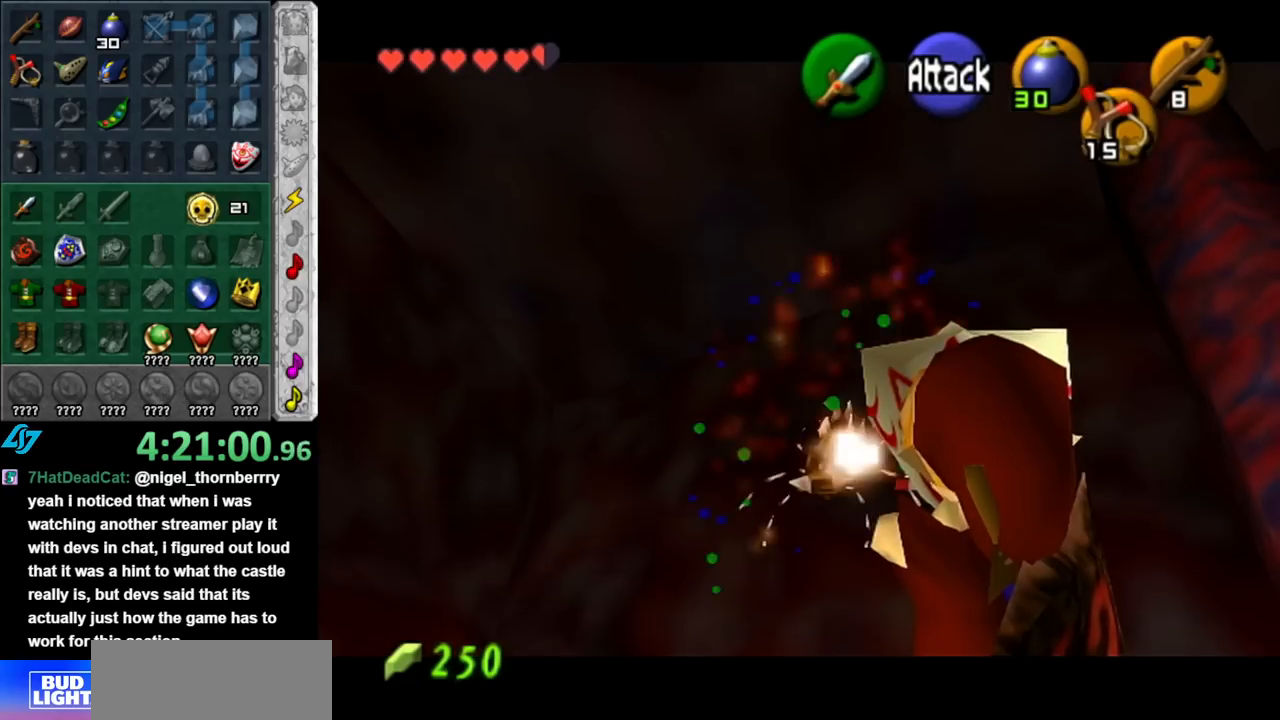
{"buttons": ["L1"], "left_stick": "down", "right_stick": "center", "events": []}
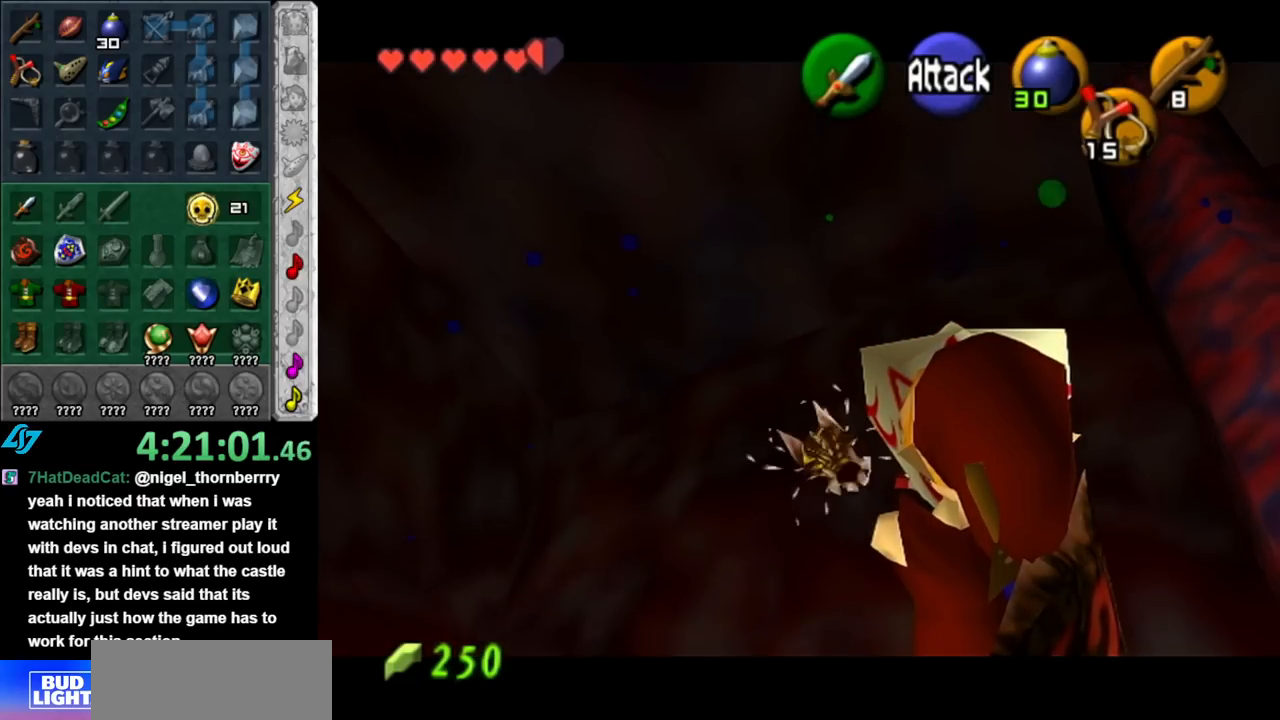
{"buttons": ["L1"], "left_stick": "down", "right_stick": "center", "events": []}
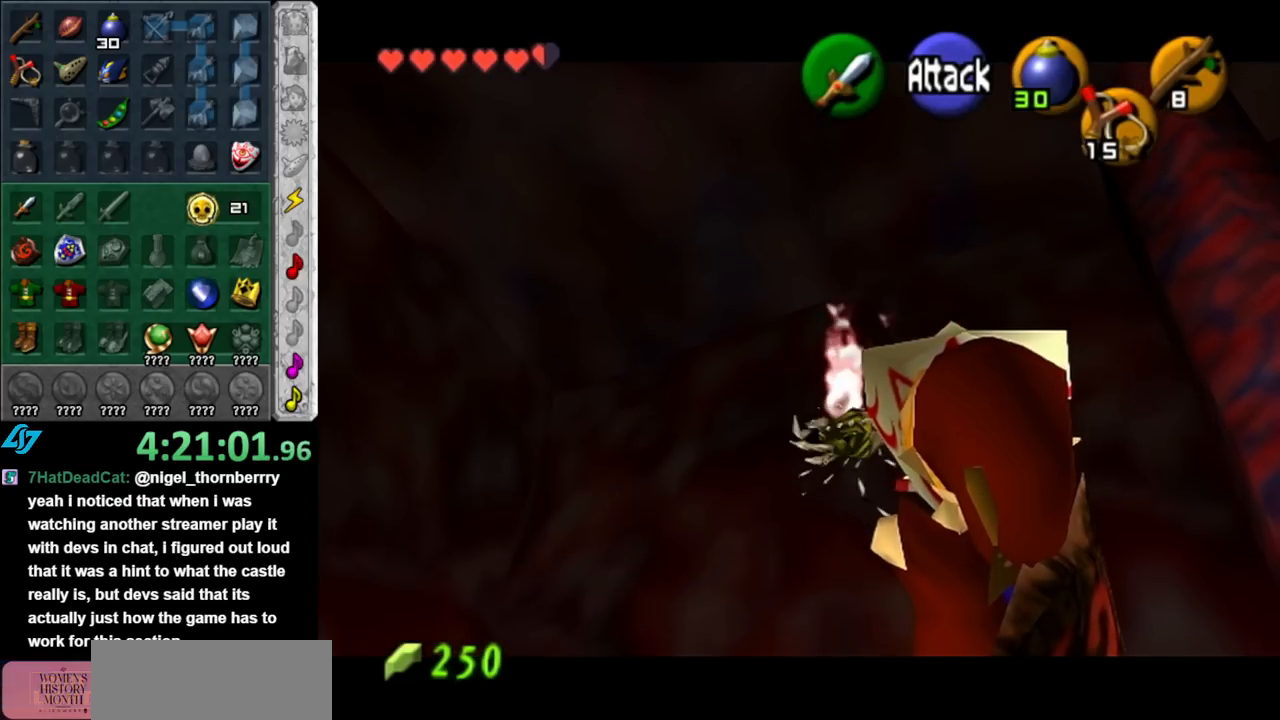
{"buttons": ["L1"], "left_stick": "center", "right_stick": "center", "events": [[467, "left_stick", "center"]]}
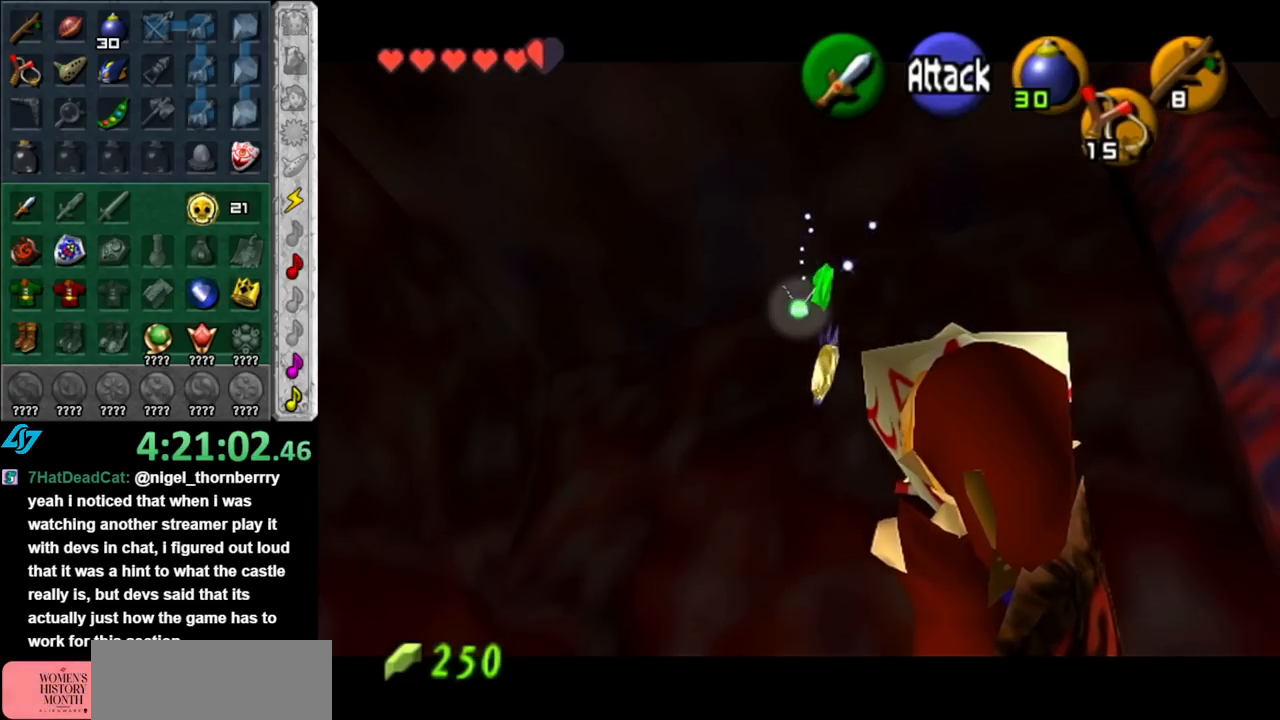
{"buttons": [], "left_stick": "center", "right_stick": "center", "events": [[100, "L1", "up"]]}
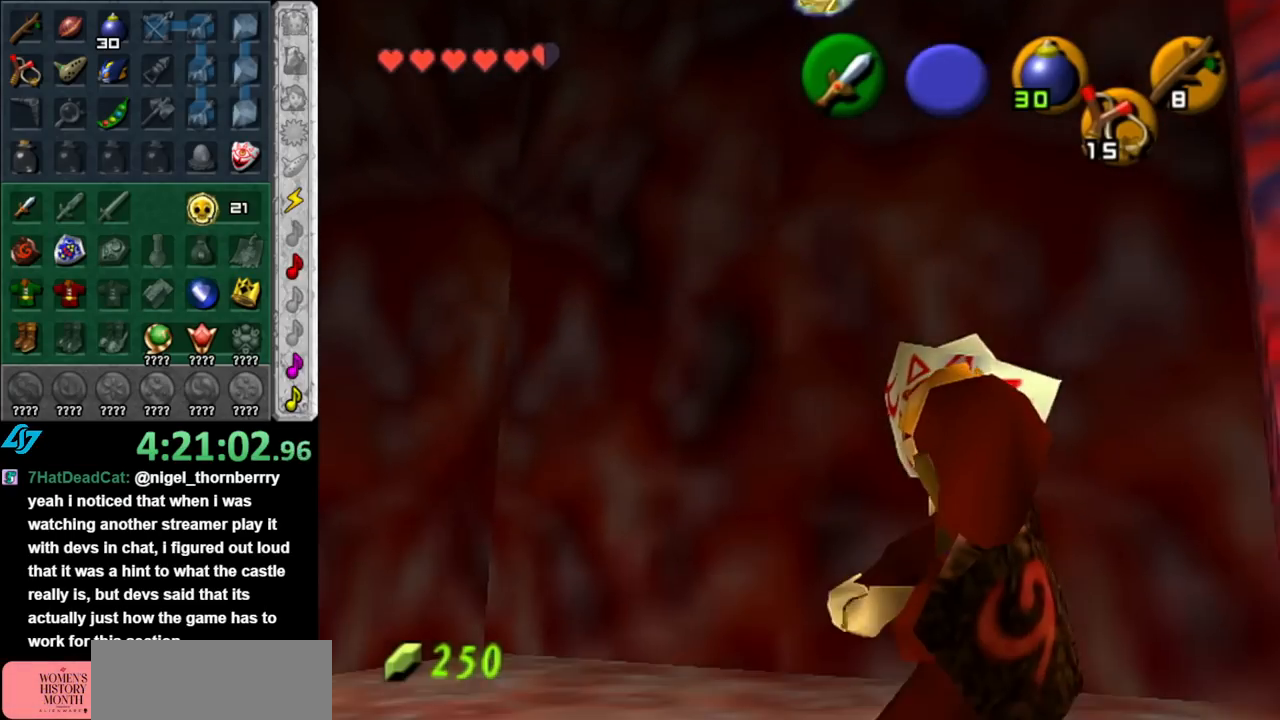
{"buttons": [], "left_stick": "center", "right_stick": "center", "events": []}
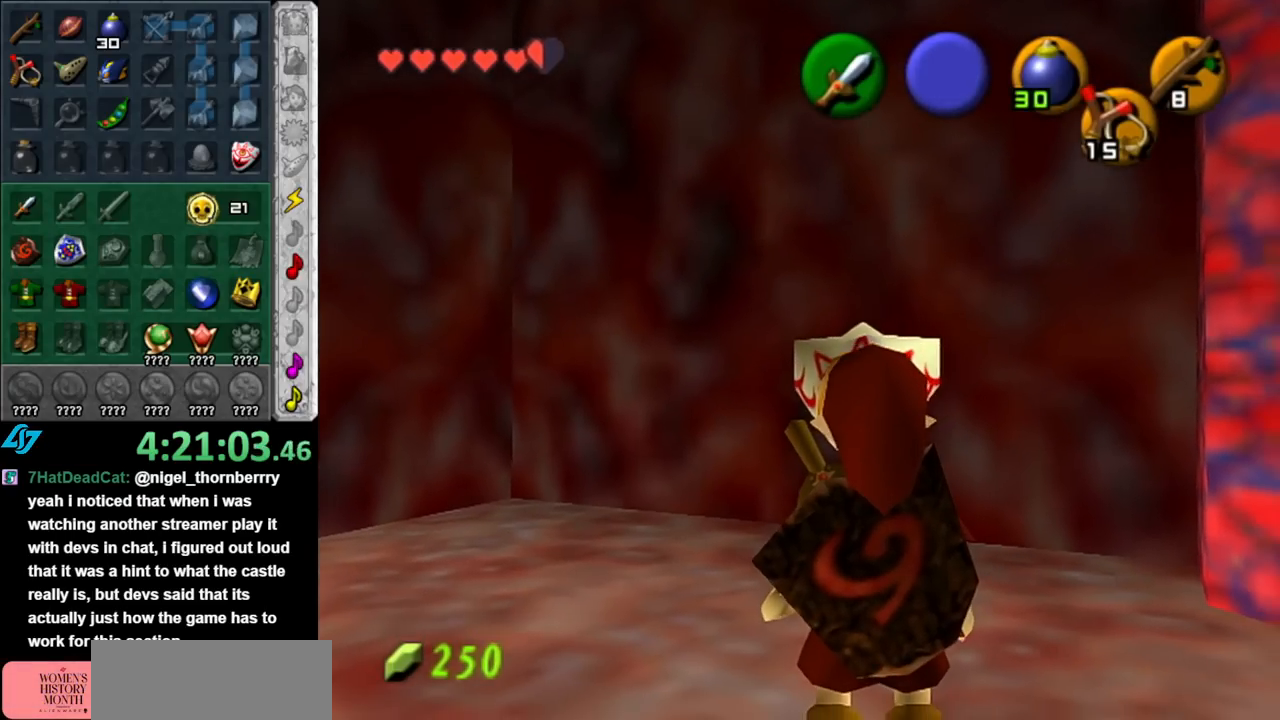
{"buttons": [], "left_stick": "center", "right_stick": "center", "events": [[67, "left_stick", "down-right"], [183, "L1", "down"], [217, "left_stick", "center"], [433, "L1", "up"]]}
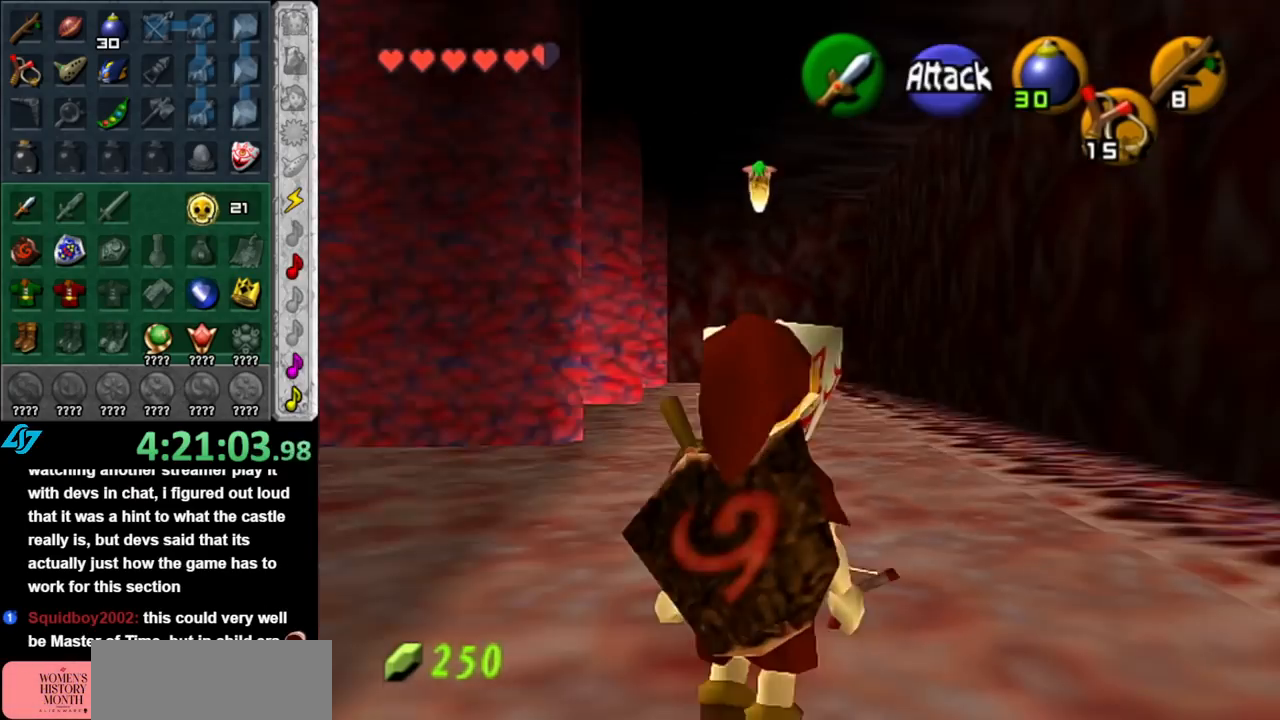
{"buttons": [], "left_stick": "center", "right_stick": "center", "events": []}
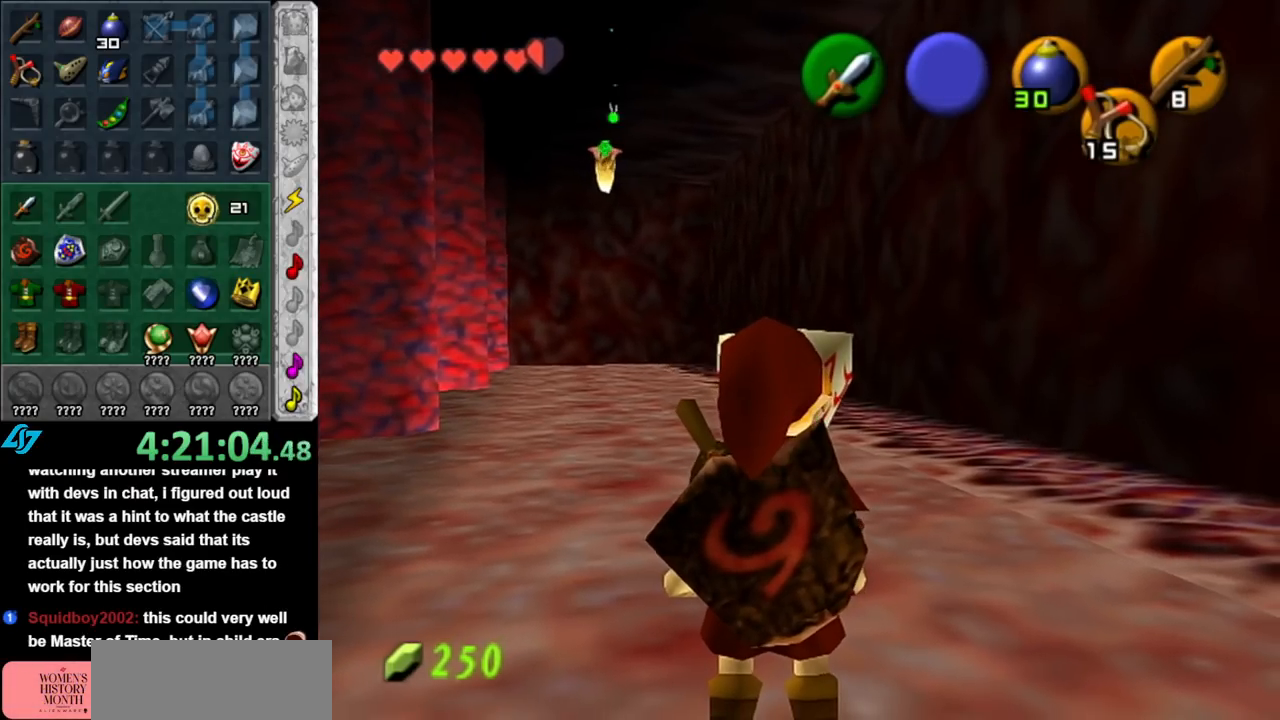
{"buttons": ["L1"], "left_stick": "center", "right_stick": "center", "events": [[283, "left_stick", "down-left"], [400, "L1", "down"], [467, "left_stick", "center"]]}
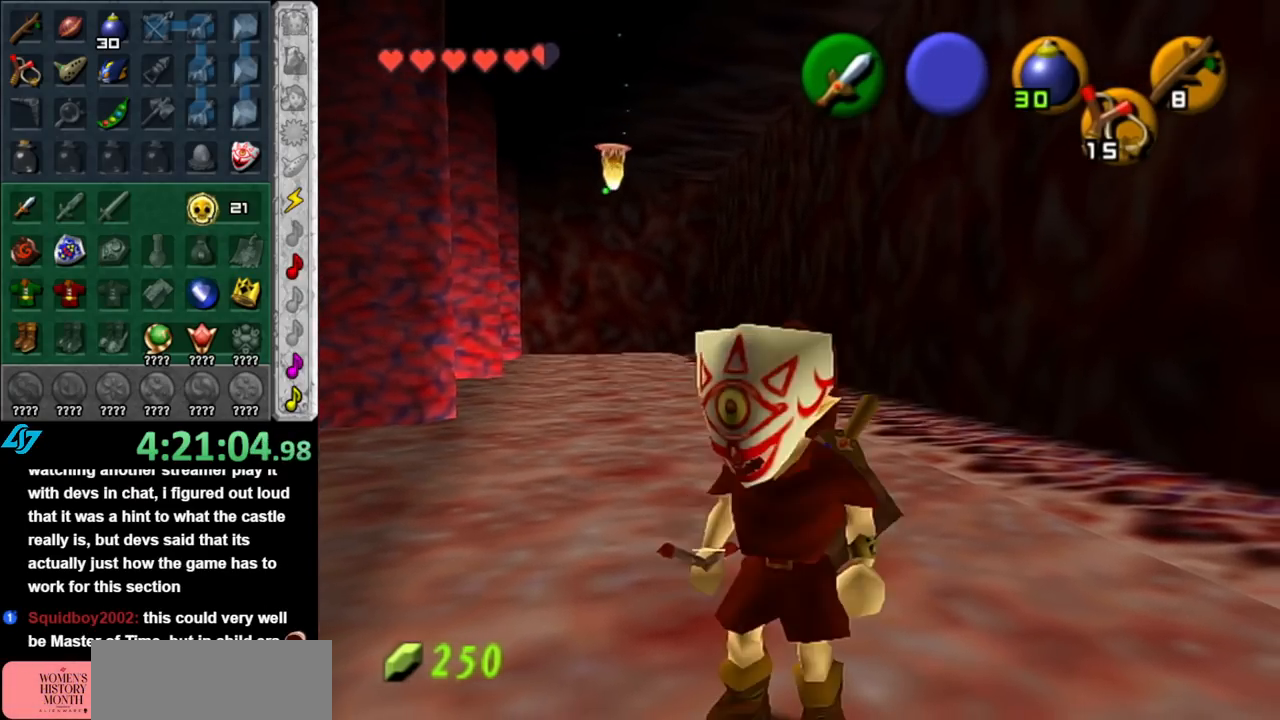
{"buttons": [], "left_stick": "center", "right_stick": "center", "events": [[133, "L1", "up"]]}
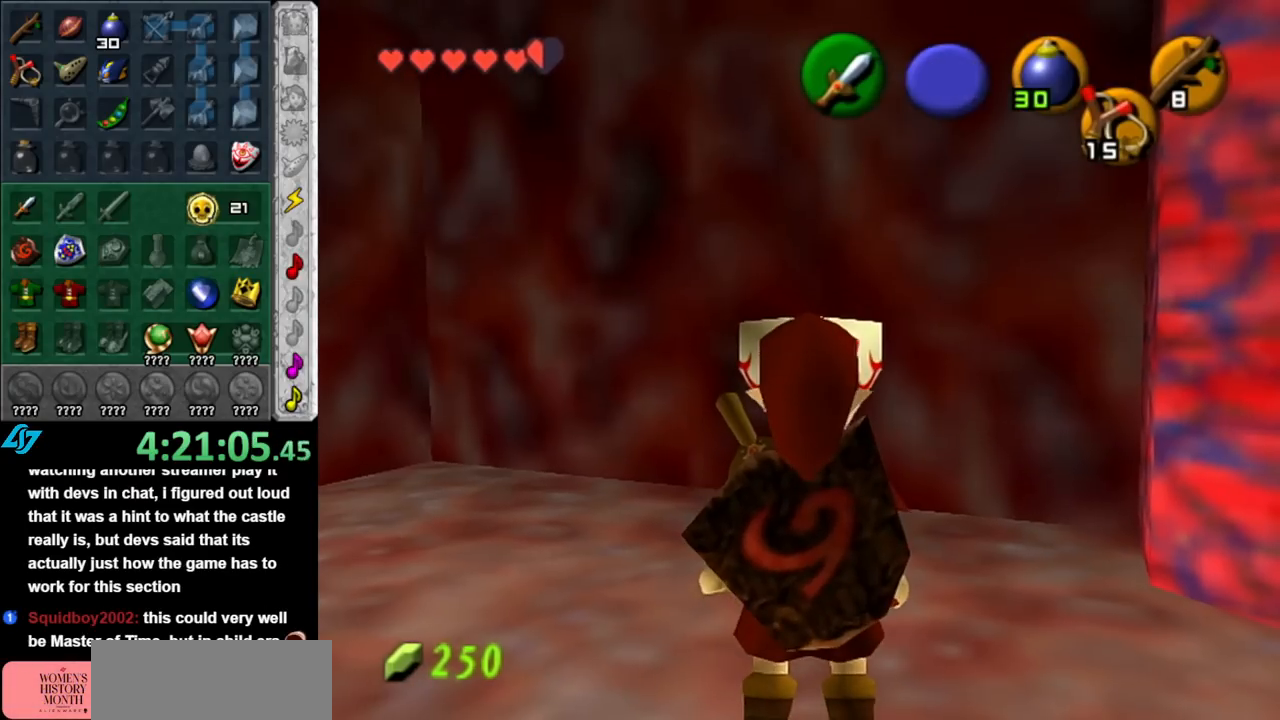
{"buttons": [], "left_stick": "up-right", "right_stick": "center", "events": [[33, "left_stick", "up"], [367, "left_stick", "up-right"]]}
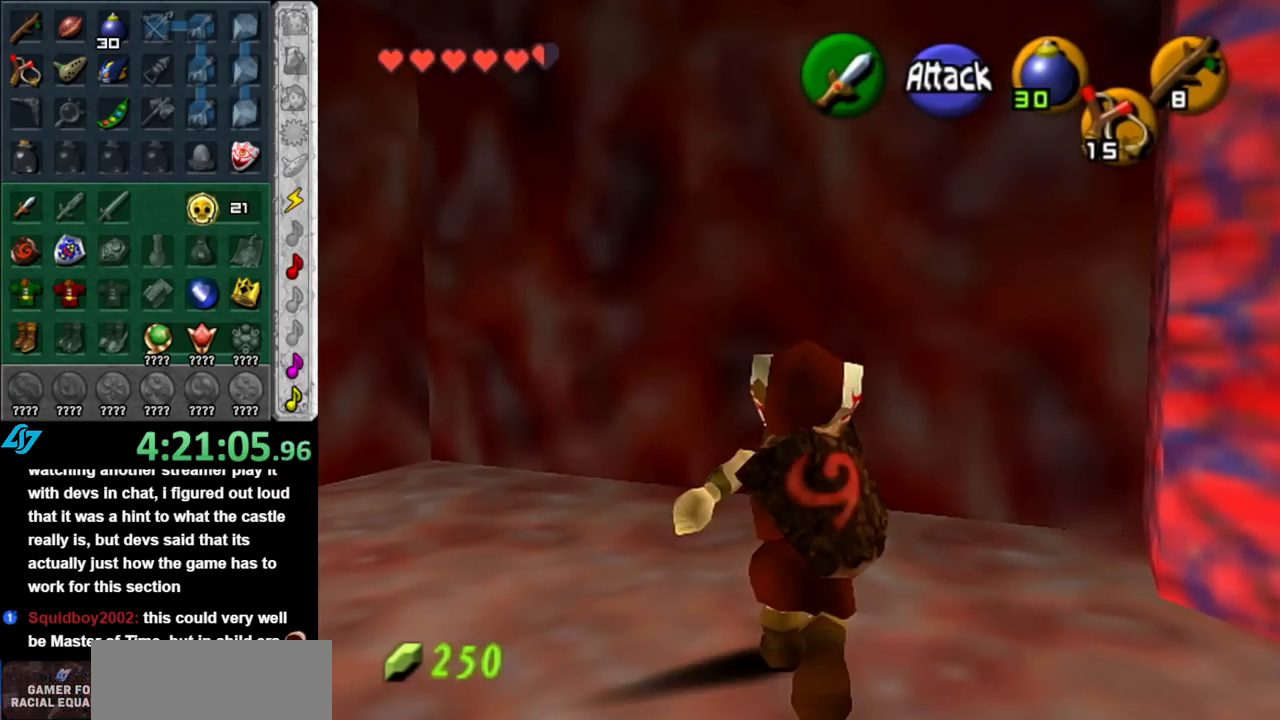
{"buttons": ["L1"], "left_stick": "center", "right_stick": "center", "events": [[117, "left_stick", "up"], [333, "L1", "down"], [333, "left_stick", "center"]]}
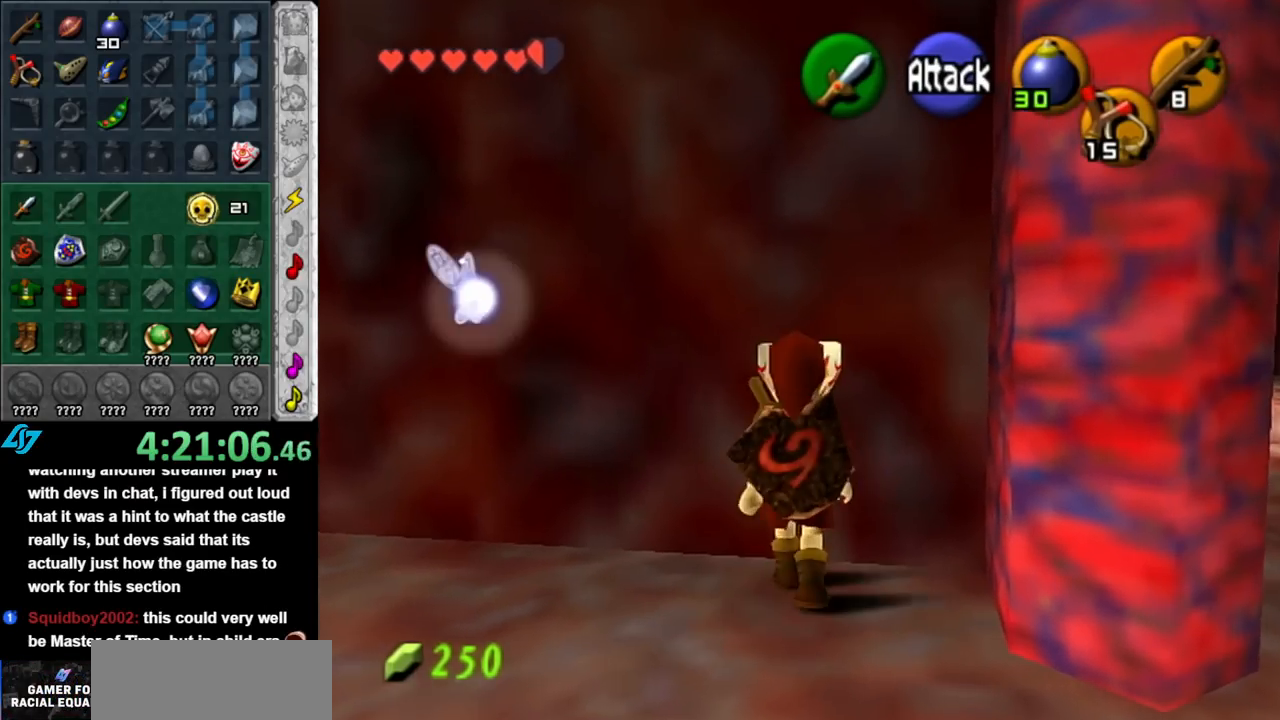
{"buttons": ["Y", "L1"], "left_stick": "center", "right_stick": "center", "events": [[33, "L1", "up"], [150, "left_stick", "down"], [283, "left_stick", "center"], [350, "L1", "down"], [467, "Y", "down"]]}
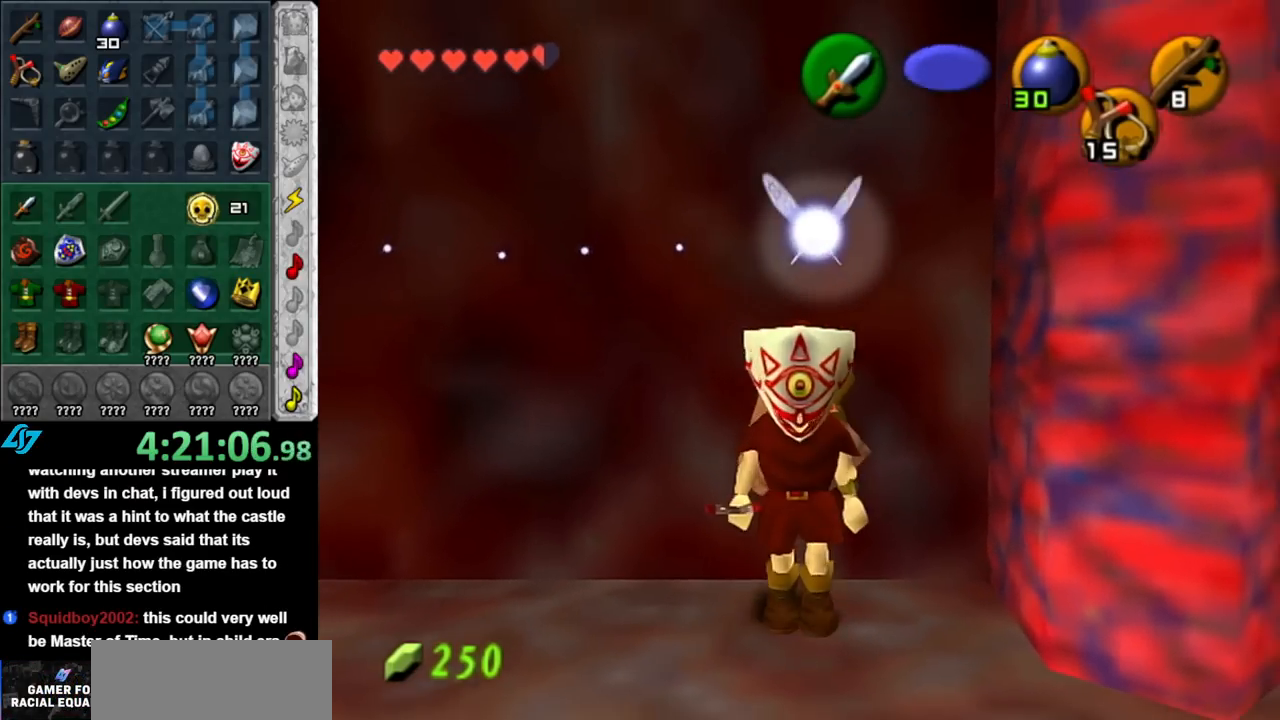
{"buttons": [], "left_stick": "center", "right_stick": "center", "events": [[33, "R1", "down"], [67, "Y", "up"], [150, "left_stick", "right"], [217, "A", "down"], [350, "A", "up"], [367, "L1", "up"], [367, "R1", "up"], [367, "left_stick", "center"]]}
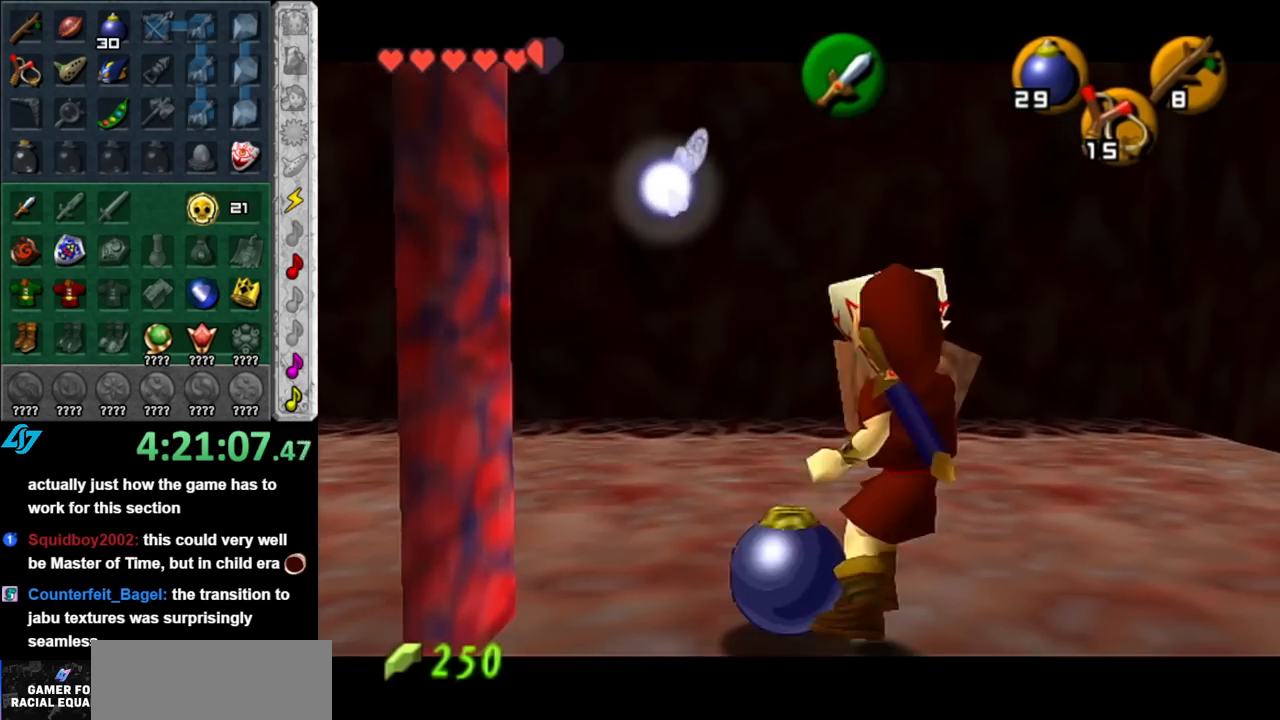
{"buttons": ["Y"], "left_stick": "center", "right_stick": "center", "events": [[217, "Y", "down"], [283, "Y", "up"], [350, "Y", "down"], [400, "Y", "up"], [500, "Y", "down"]]}